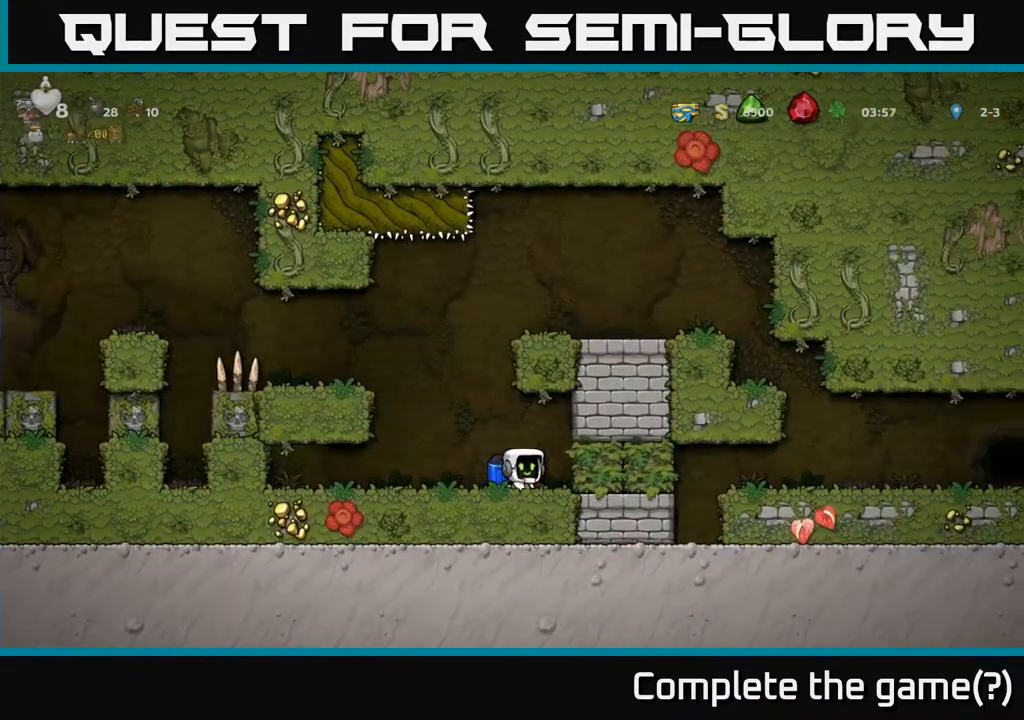
Gameplay with a controller (Xbox layout); each line is a JSON object with the inputs held at the frame after it. "events" lists button and stick changes between this image and that frame as [ms after this image, input, new state], when the widget could be followed in between.
{"buttons": ["DPAD_LEFT"], "left_stick": "center", "right_stick": "center", "events": [[67, "DPAD_DOWN", "up"], [67, "X", "up"], [133, "DPAD_LEFT", "down"], [167, "A", "down"], [300, "A", "up"], [367, "A", "down"], [500, "A", "up"]]}
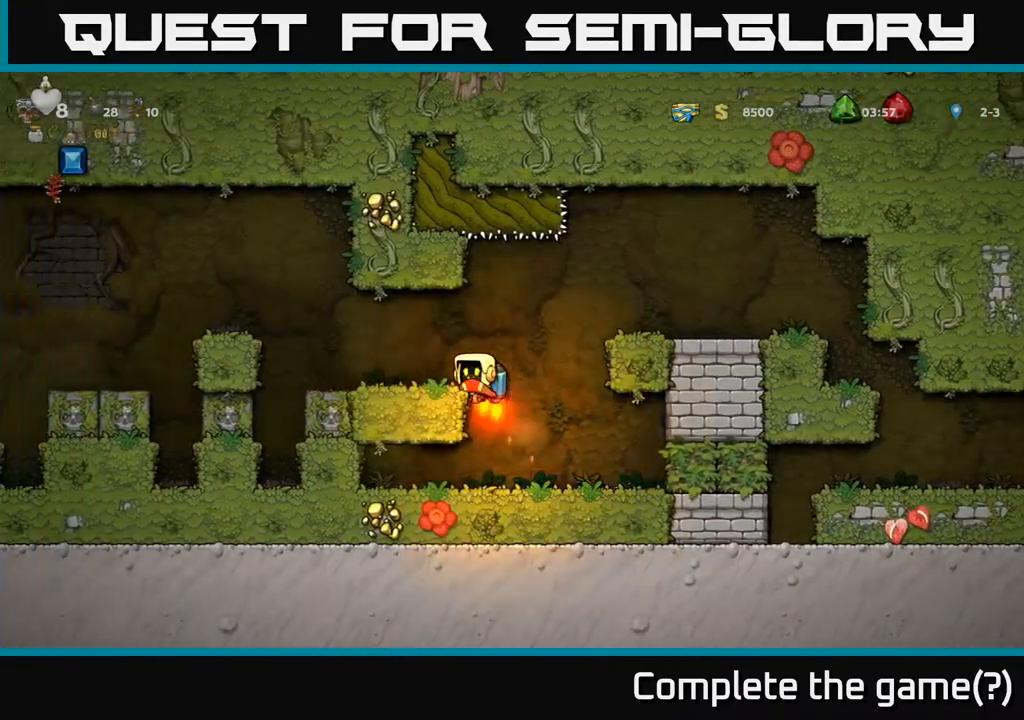
{"buttons": ["A", "DPAD_LEFT"], "left_stick": "center", "right_stick": "center", "events": [[83, "DPAD_LEFT", "up"], [233, "DPAD_LEFT", "down"], [417, "A", "down"]]}
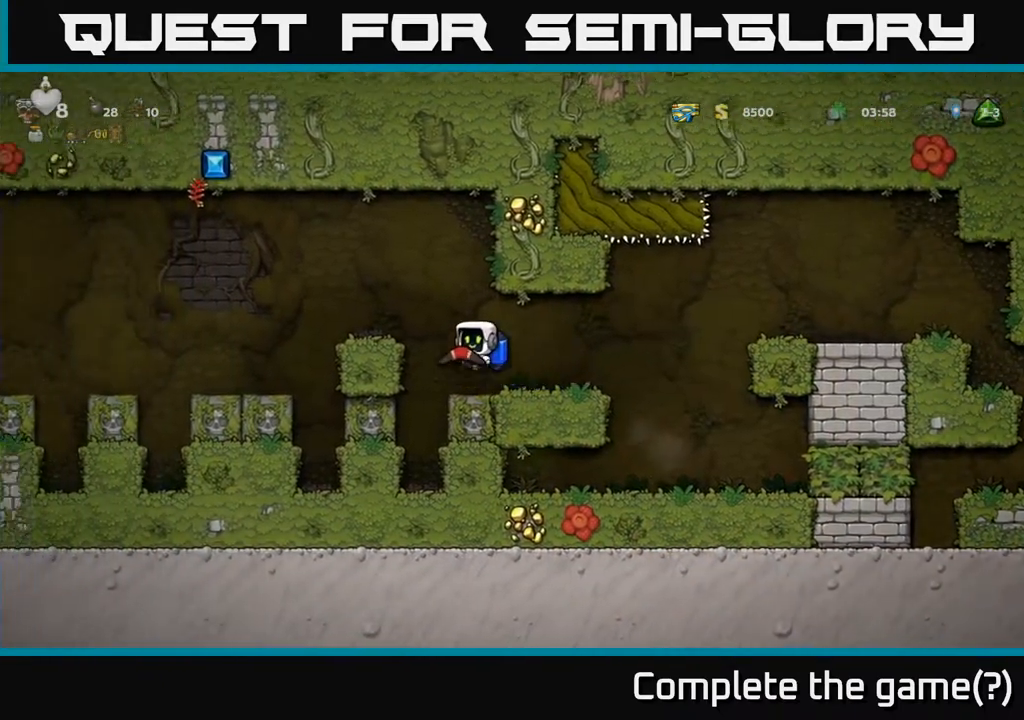
{"buttons": ["DPAD_LEFT"], "left_stick": "center", "right_stick": "center", "events": [[17, "A", "up"], [100, "A", "down"], [183, "A", "up"]]}
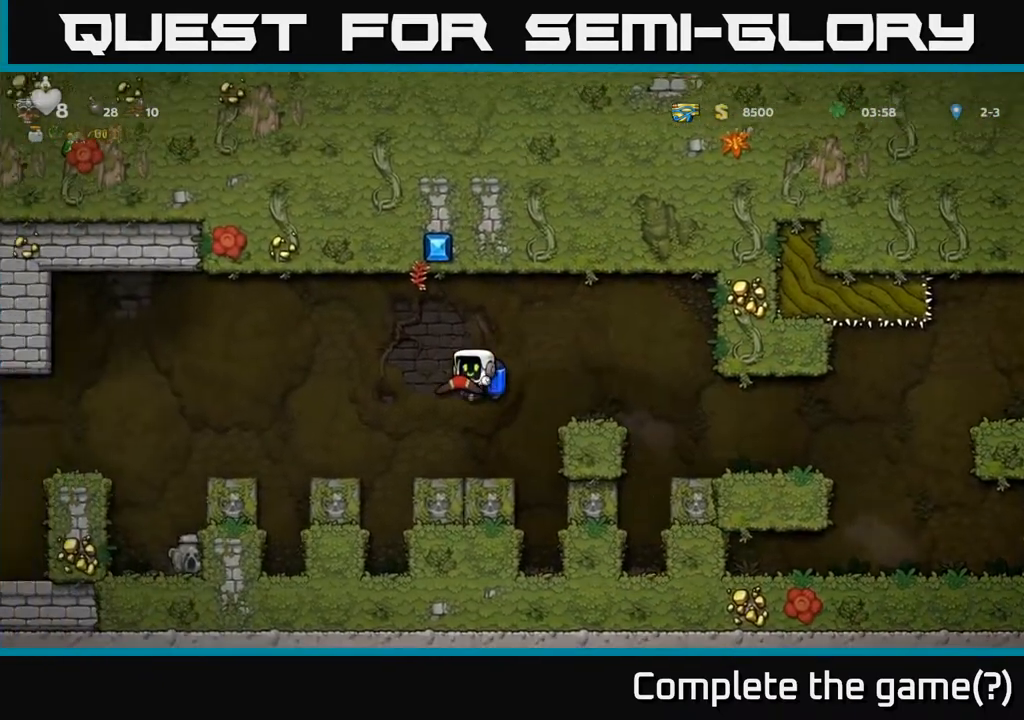
{"buttons": ["A", "DPAD_LEFT"], "left_stick": "center", "right_stick": "center", "events": [[67, "A", "down"], [150, "A", "up"], [483, "A", "down"]]}
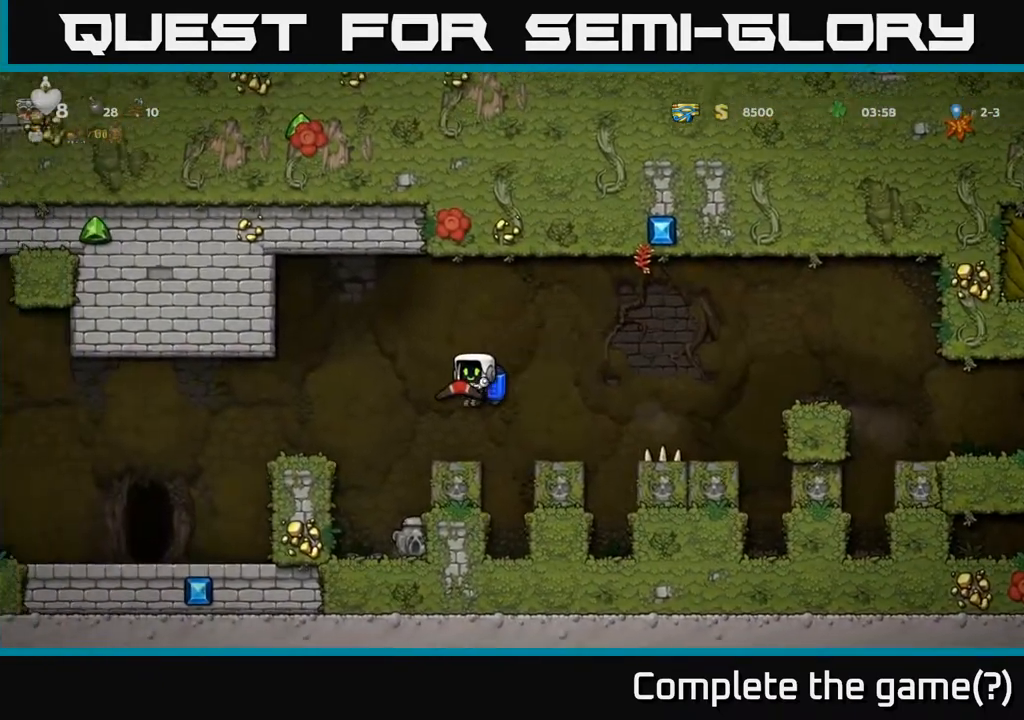
{"buttons": [], "left_stick": "center", "right_stick": "center", "events": [[50, "A", "up"], [500, "DPAD_LEFT", "up"]]}
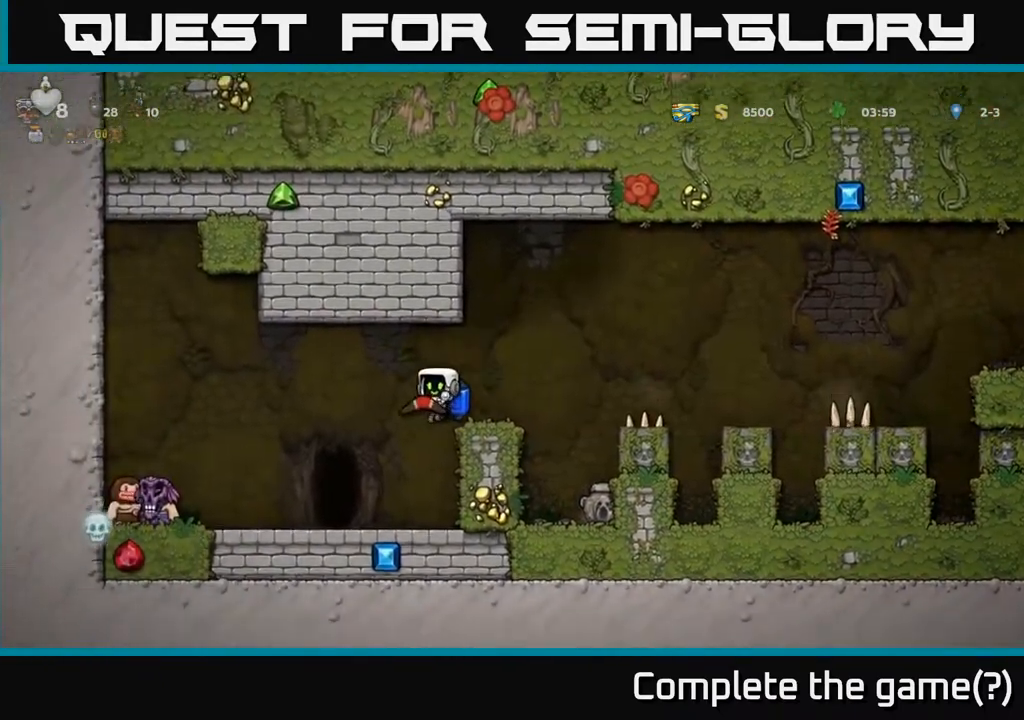
{"buttons": [], "left_stick": "center", "right_stick": "center", "events": [[300, "DPAD_LEFT", "down"], [317, "X", "down"], [400, "DPAD_LEFT", "up"], [417, "X", "up"]]}
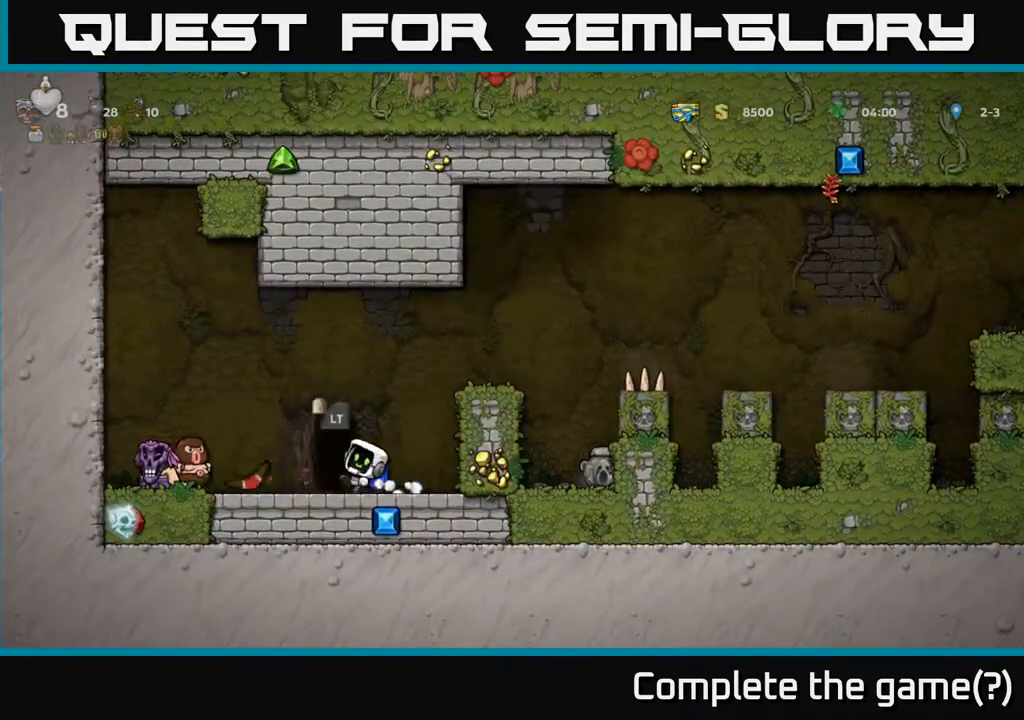
{"buttons": ["DPAD_LEFT"], "left_stick": "center", "right_stick": "center", "events": [[117, "DPAD_LEFT", "down"], [350, "DPAD_LEFT", "up"], [417, "DPAD_LEFT", "down"]]}
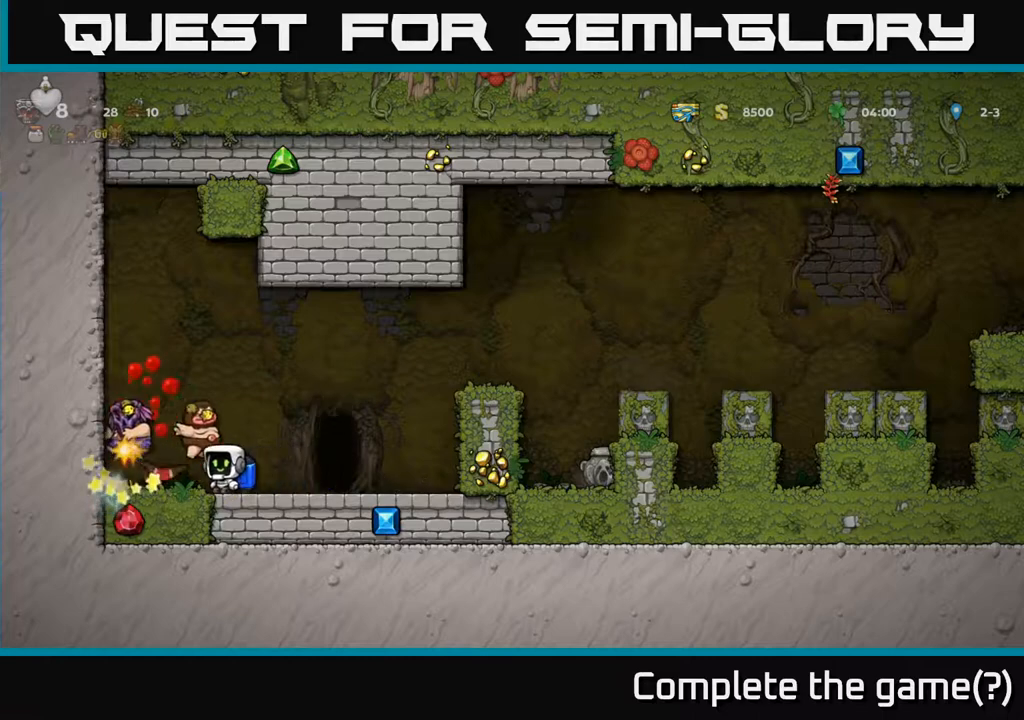
{"buttons": ["DPAD_RIGHT"], "left_stick": "center", "right_stick": "center", "events": [[250, "DPAD_LEFT", "up"], [367, "DPAD_RIGHT", "down"]]}
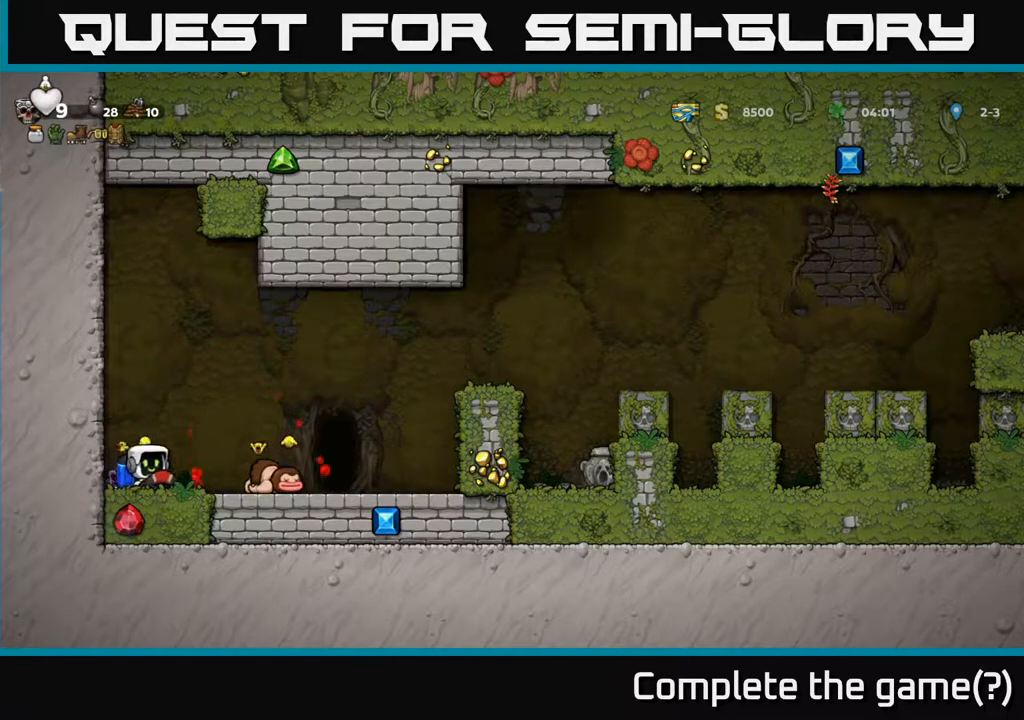
{"buttons": ["DPAD_RIGHT"], "left_stick": "center", "right_stick": "center", "events": []}
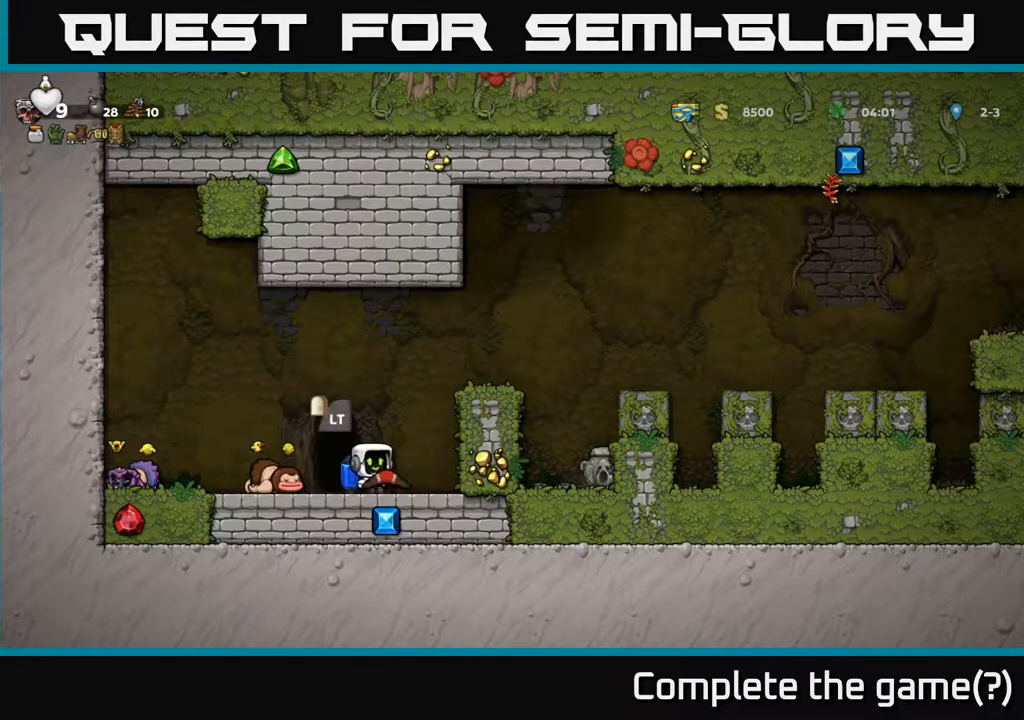
{"buttons": [], "left_stick": "center", "right_stick": "center", "events": [[183, "DPAD_RIGHT", "up"], [233, "DPAD_LEFT", "down"], [350, "X", "down"], [417, "DPAD_LEFT", "up"], [467, "X", "up"]]}
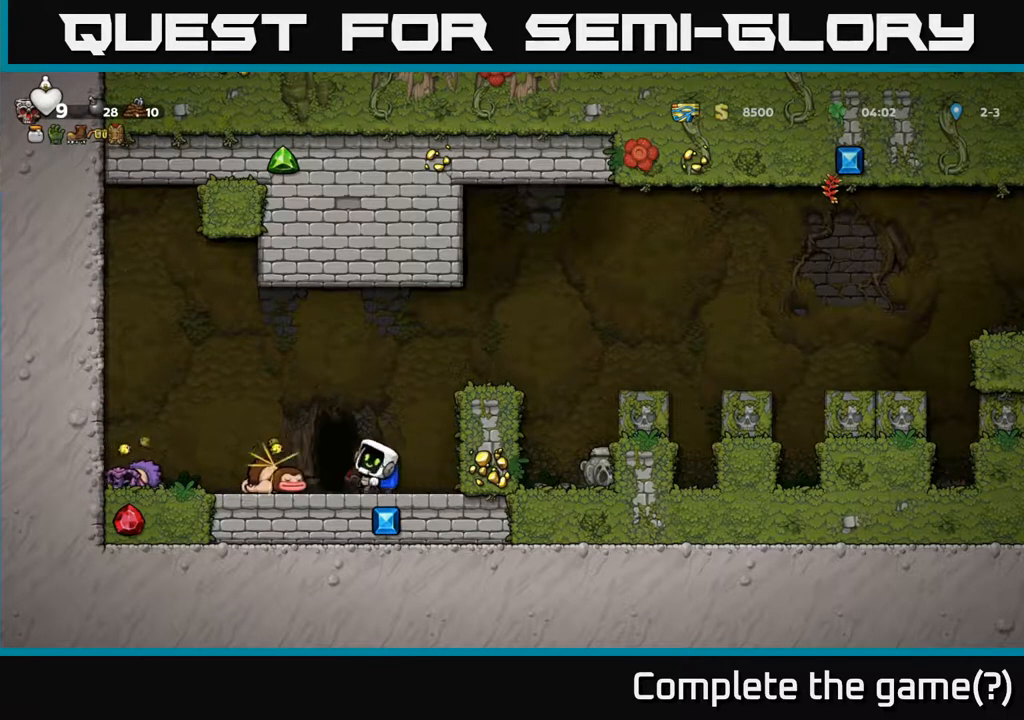
{"buttons": ["DPAD_LEFT"], "left_stick": "center", "right_stick": "center", "events": [[267, "DPAD_LEFT", "down"]]}
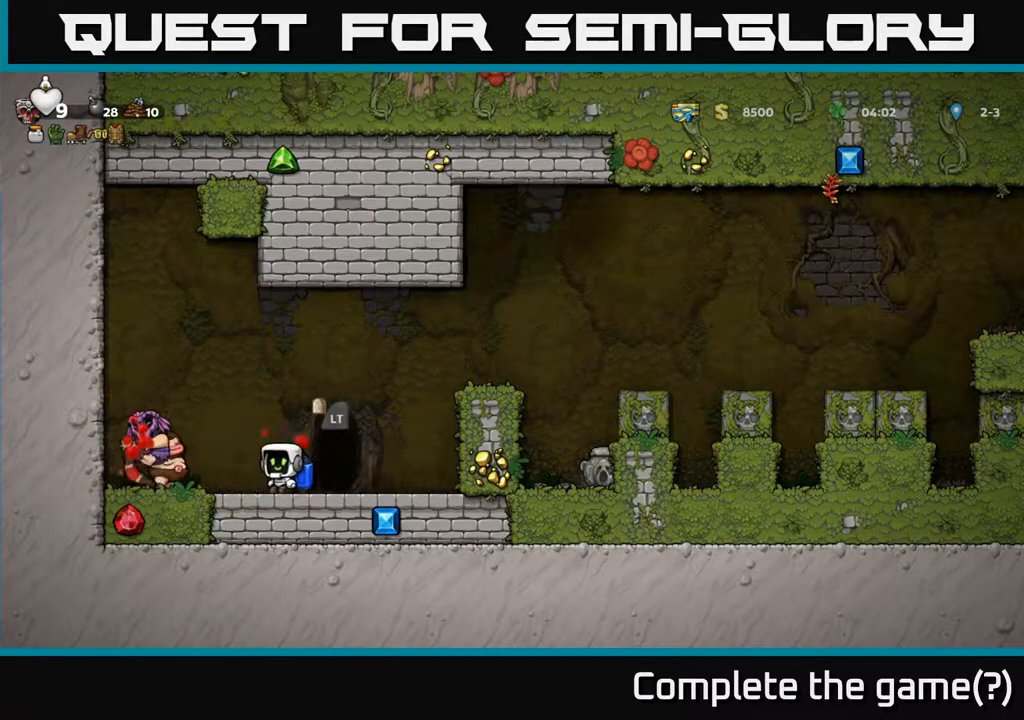
{"buttons": ["DPAD_RIGHT"], "left_stick": "center", "right_stick": "center", "events": [[350, "DPAD_LEFT", "up"], [383, "DPAD_RIGHT", "down"]]}
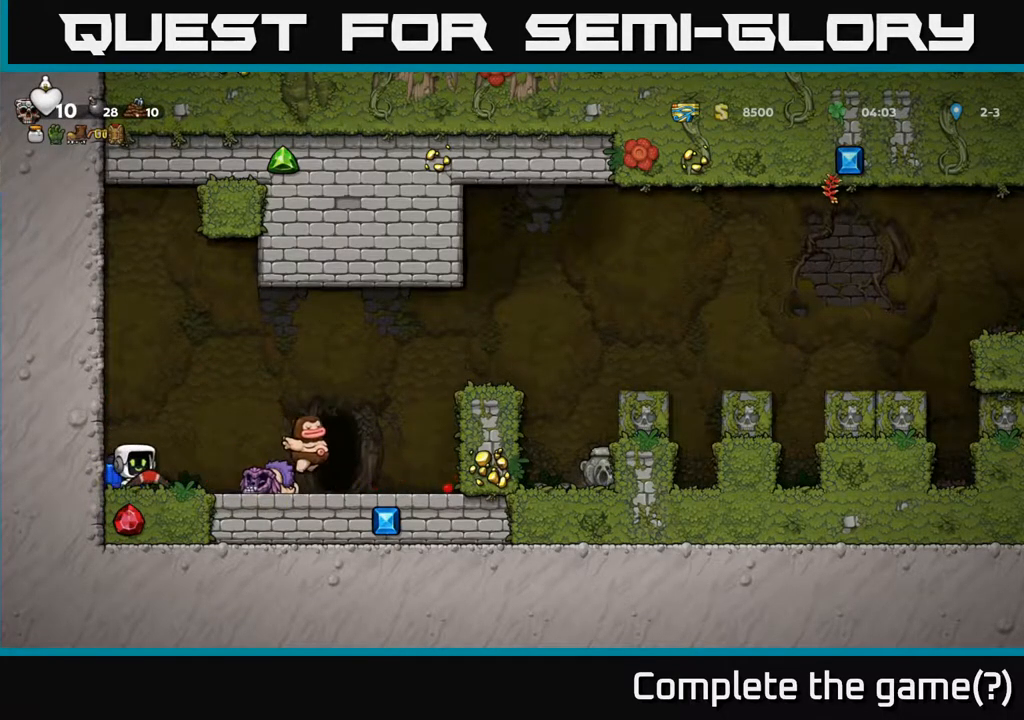
{"buttons": ["DPAD_RIGHT"], "left_stick": "center", "right_stick": "center", "events": []}
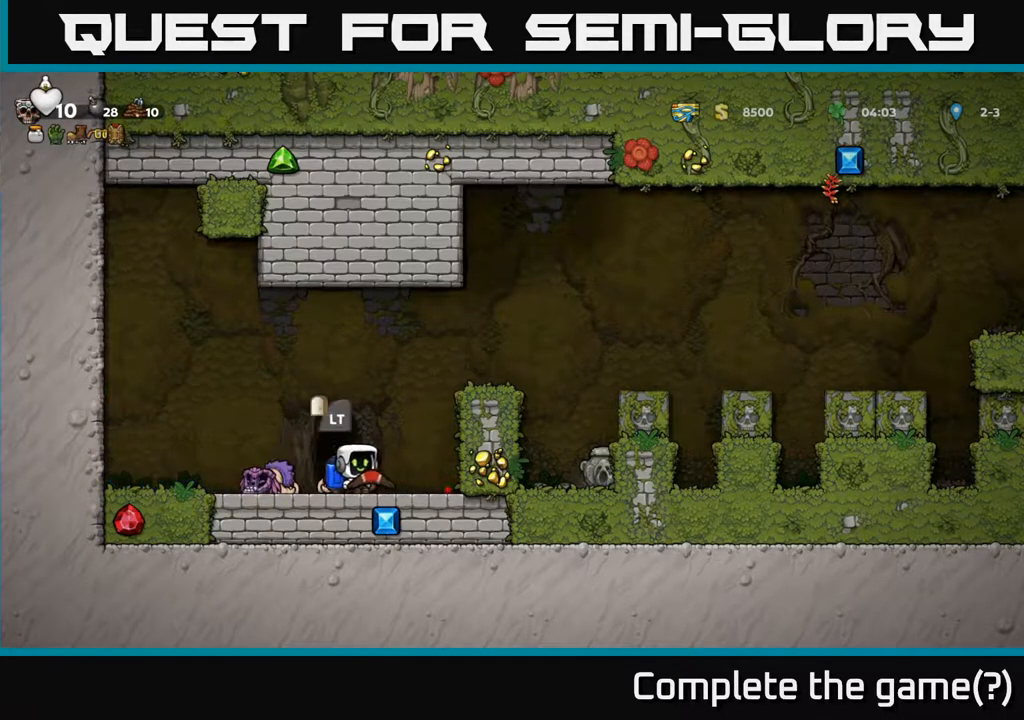
{"buttons": ["DPAD_LEFT"], "left_stick": "center", "right_stick": "center", "events": [[283, "DPAD_RIGHT", "up"], [317, "DPAD_LEFT", "down"]]}
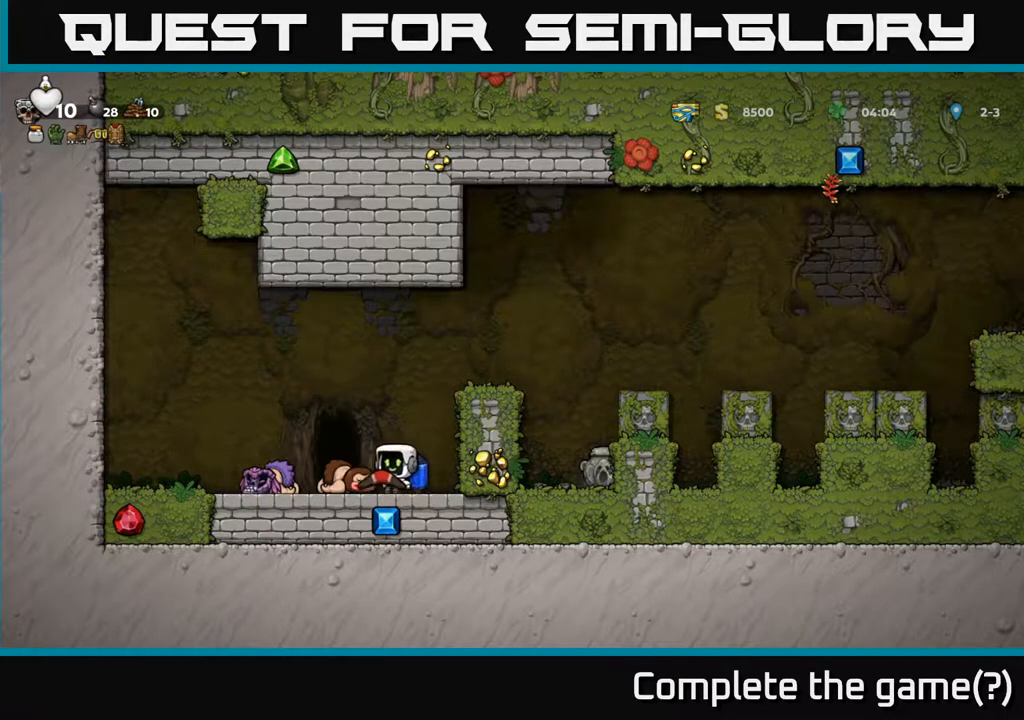
{"buttons": ["DPAD_RIGHT"], "left_stick": "center", "right_stick": "center", "events": [[333, "DPAD_DOWN", "down"], [350, "DPAD_LEFT", "up"], [367, "X", "down"], [433, "DPAD_DOWN", "up"], [483, "DPAD_RIGHT", "down"], [483, "X", "up"]]}
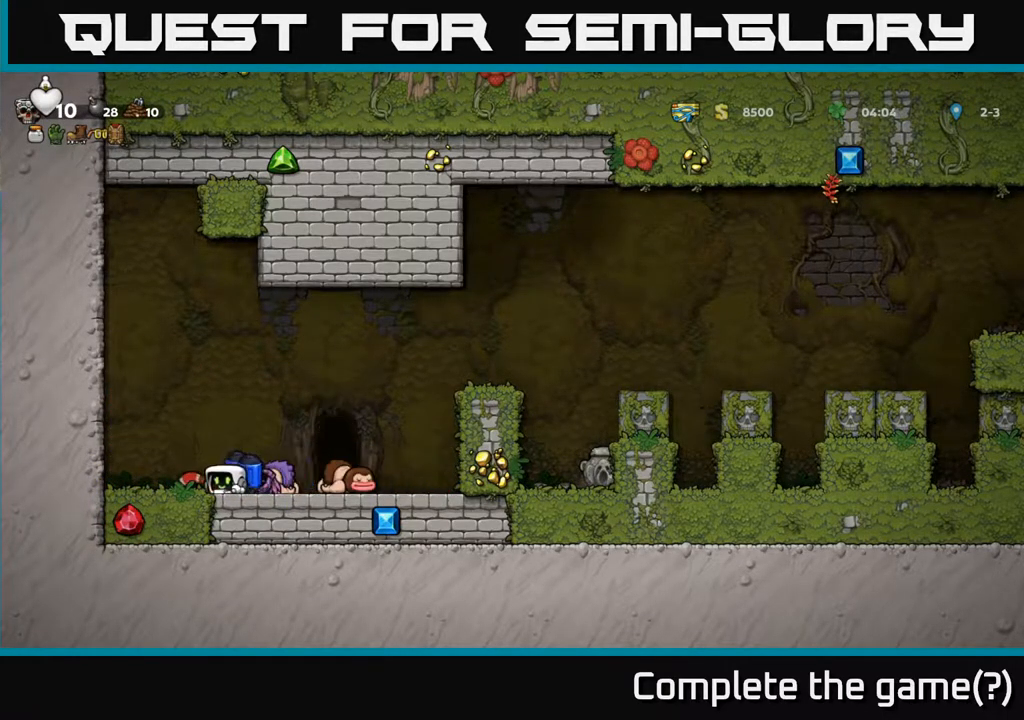
{"buttons": ["X"], "left_stick": "center", "right_stick": "center", "events": [[100, "DPAD_DOWN", "down"], [117, "DPAD_RIGHT", "up"], [150, "X", "down"], [250, "DPAD_DOWN", "up"], [283, "X", "up"], [300, "DPAD_RIGHT", "down"], [483, "DPAD_RIGHT", "up"], [483, "X", "down"]]}
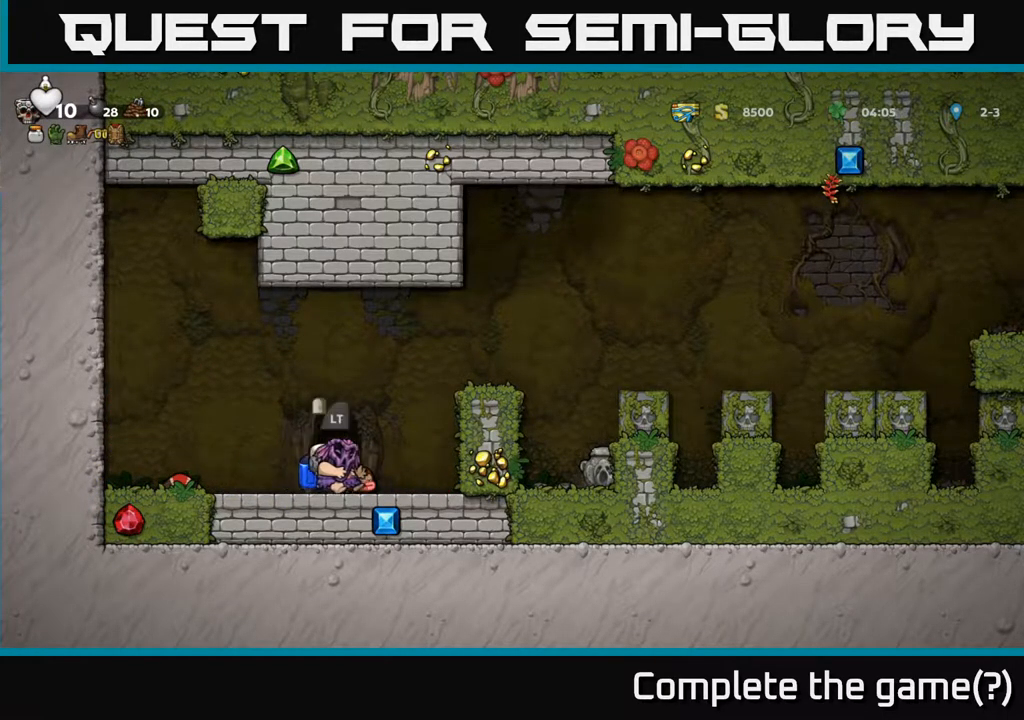
{"buttons": ["A", "DPAD_RIGHT"], "left_stick": "center", "right_stick": "center", "events": [[100, "X", "up"], [383, "A", "down"], [400, "DPAD_RIGHT", "down"]]}
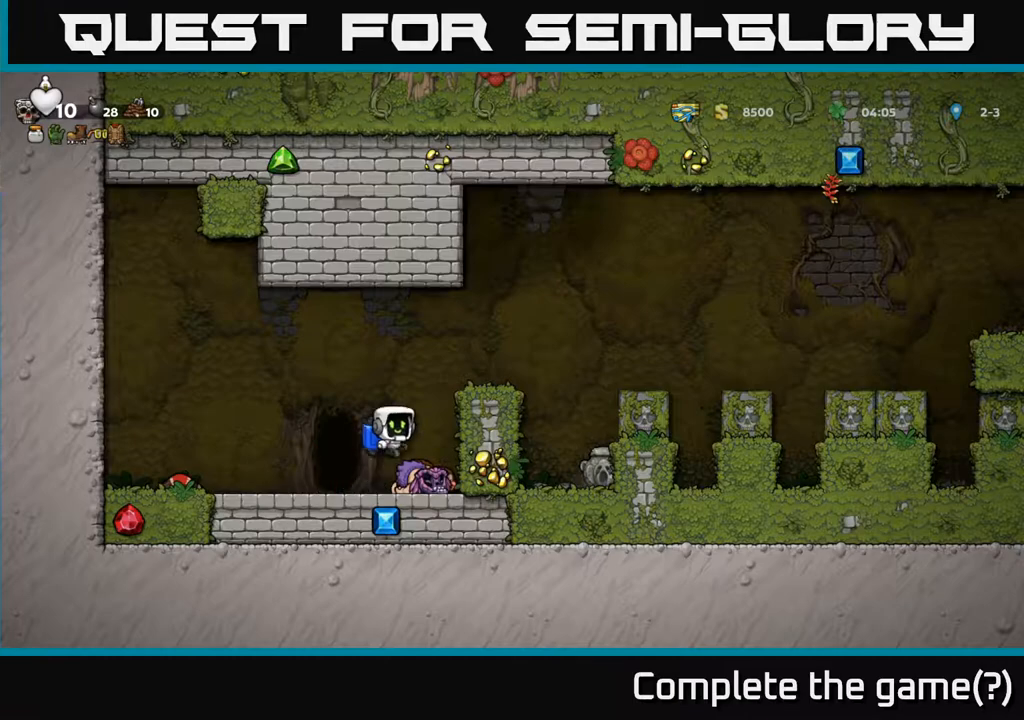
{"buttons": ["DPAD_RIGHT"], "left_stick": "center", "right_stick": "center", "events": [[67, "A", "up"], [233, "A", "down"], [333, "A", "up"]]}
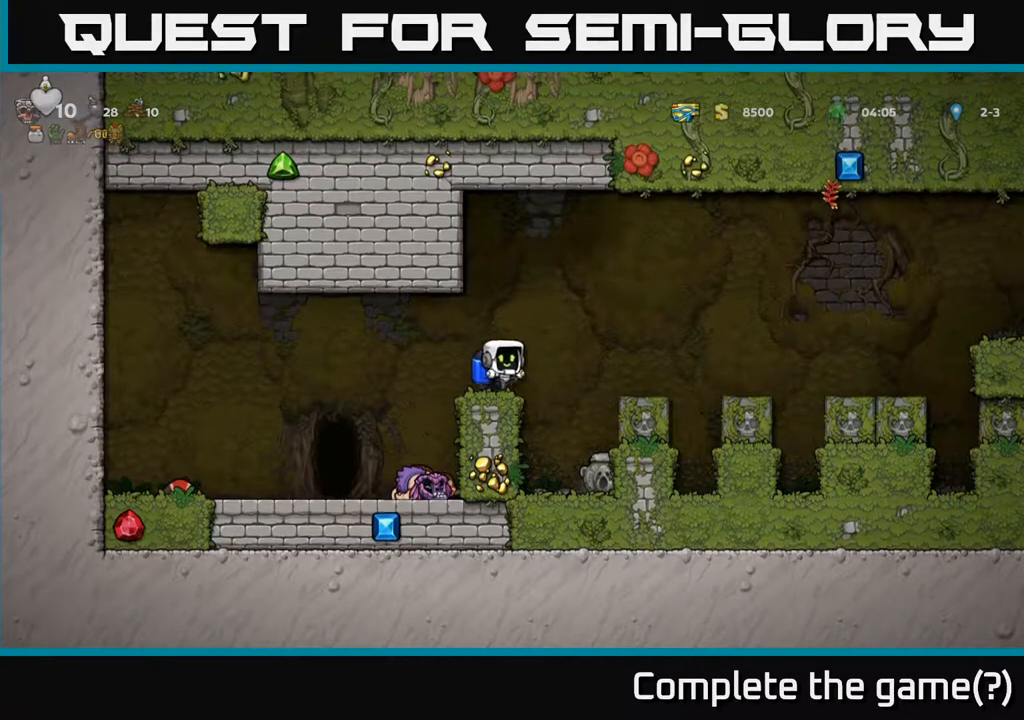
{"buttons": ["DPAD_RIGHT"], "left_stick": "center", "right_stick": "center", "events": [[67, "DPAD_RIGHT", "up"], [450, "DPAD_RIGHT", "down"]]}
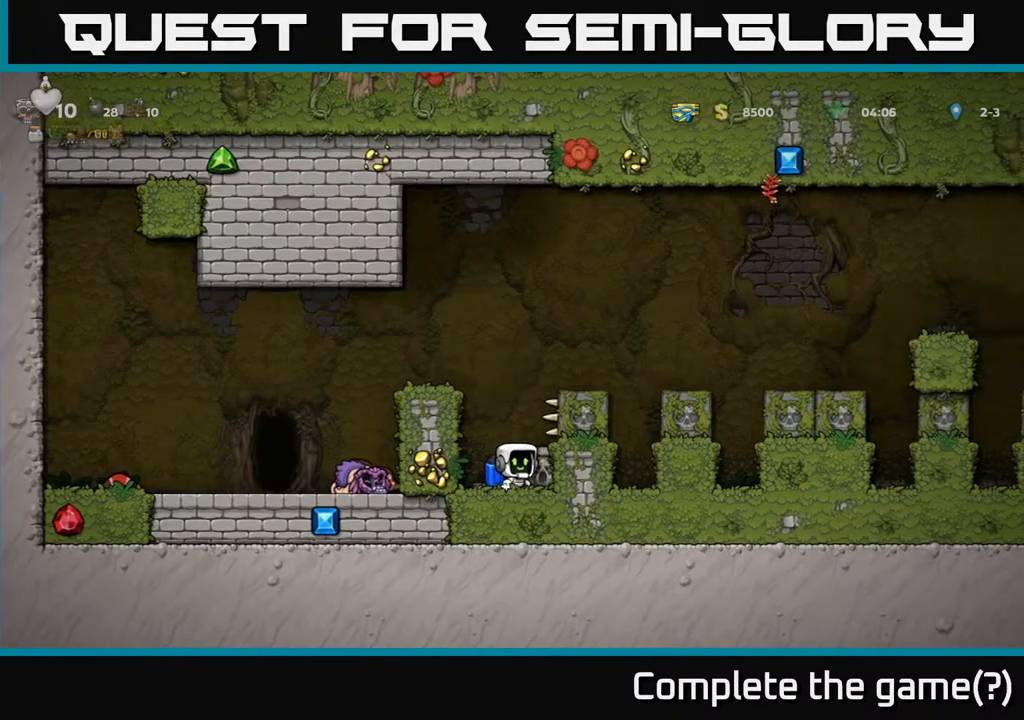
{"buttons": [], "left_stick": "center", "right_stick": "center", "events": [[67, "DPAD_DOWN", "down"], [83, "DPAD_RIGHT", "up"], [300, "X", "down"], [400, "X", "up"], [467, "DPAD_DOWN", "up"]]}
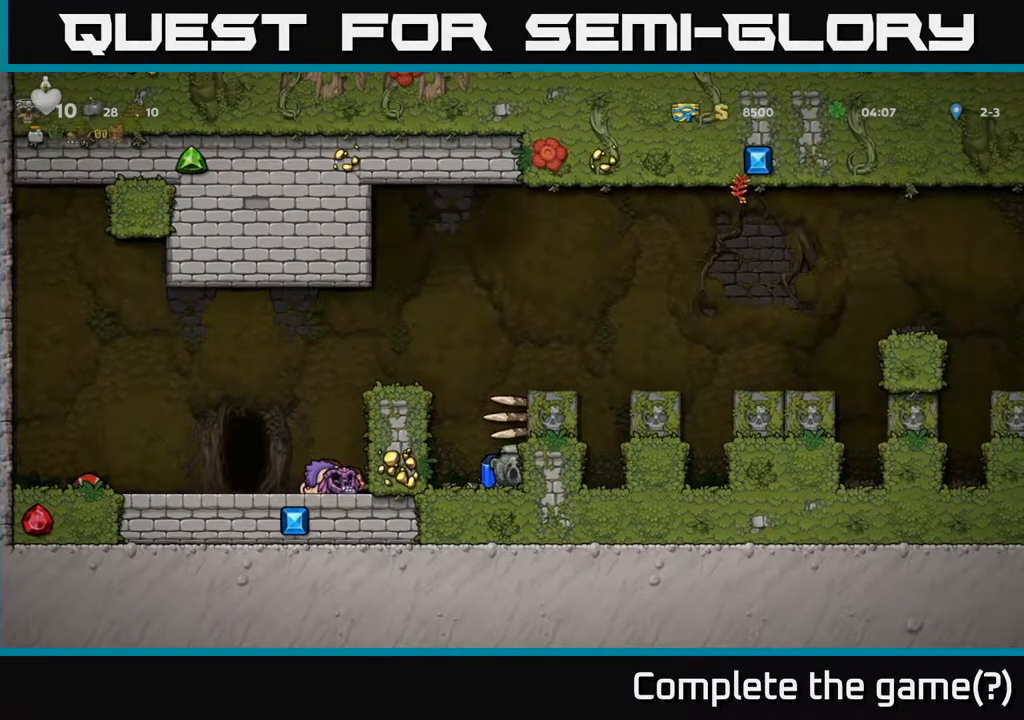
{"buttons": ["DPAD_LEFT"], "left_stick": "center", "right_stick": "center", "events": [[50, "DPAD_LEFT", "down"], [250, "A", "down"], [367, "A", "up"]]}
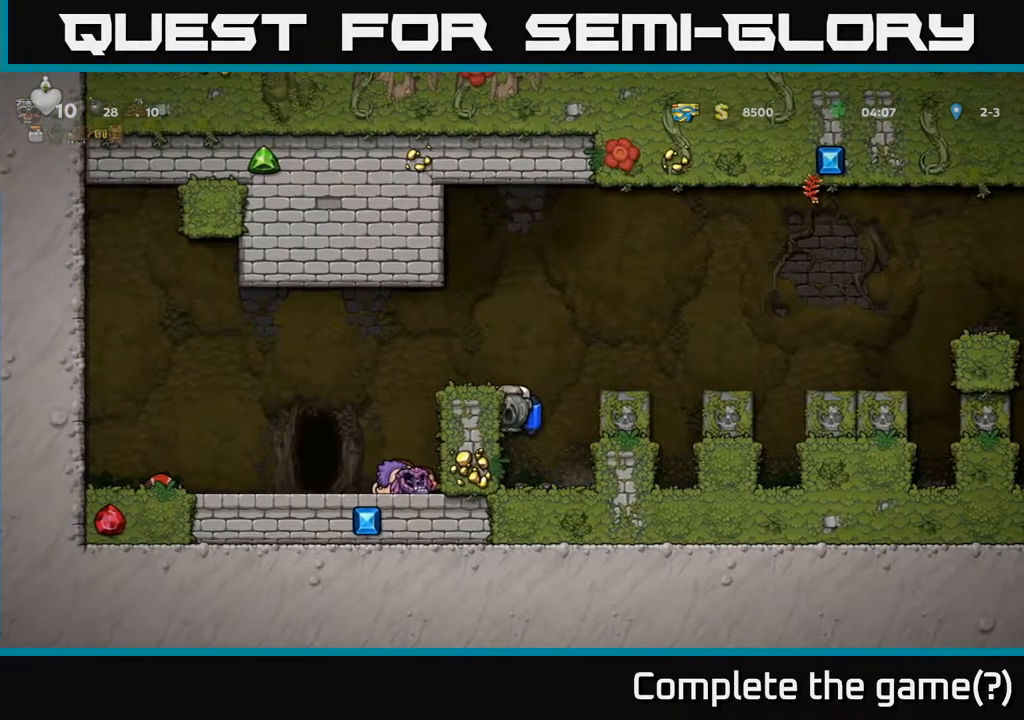
{"buttons": ["X"], "left_stick": "center", "right_stick": "center", "events": [[33, "A", "down"], [150, "A", "up"], [250, "DPAD_LEFT", "up"], [450, "X", "down"]]}
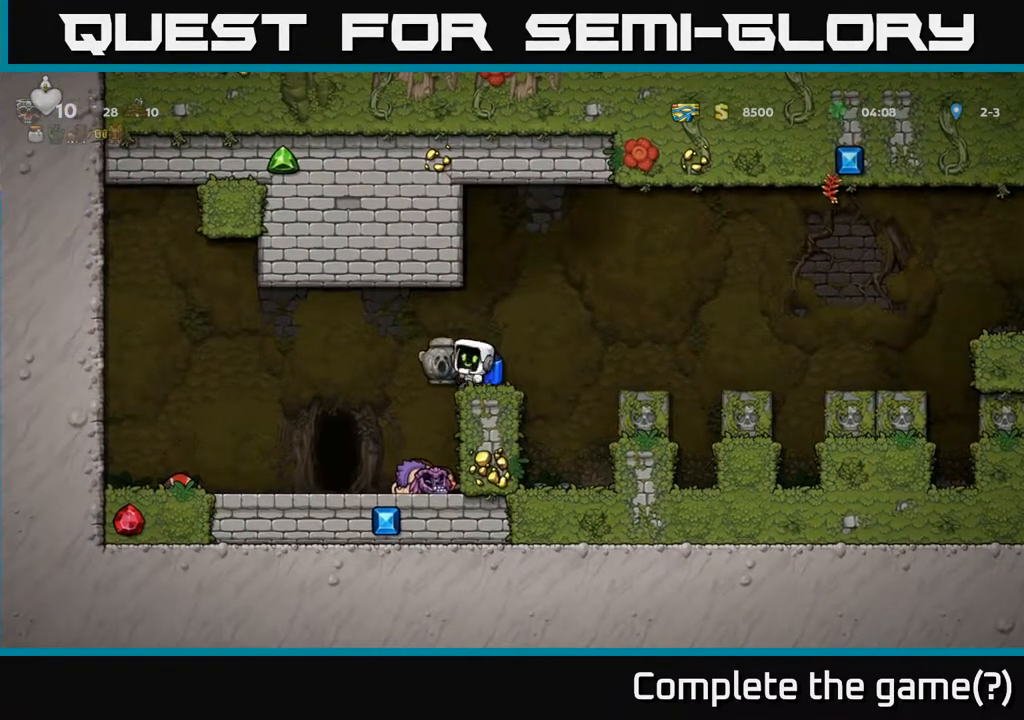
{"buttons": [], "left_stick": "center", "right_stick": "center", "events": [[17, "X", "up"], [117, "DPAD_LEFT", "down"], [200, "A", "down"], [267, "A", "up"], [450, "DPAD_LEFT", "up"]]}
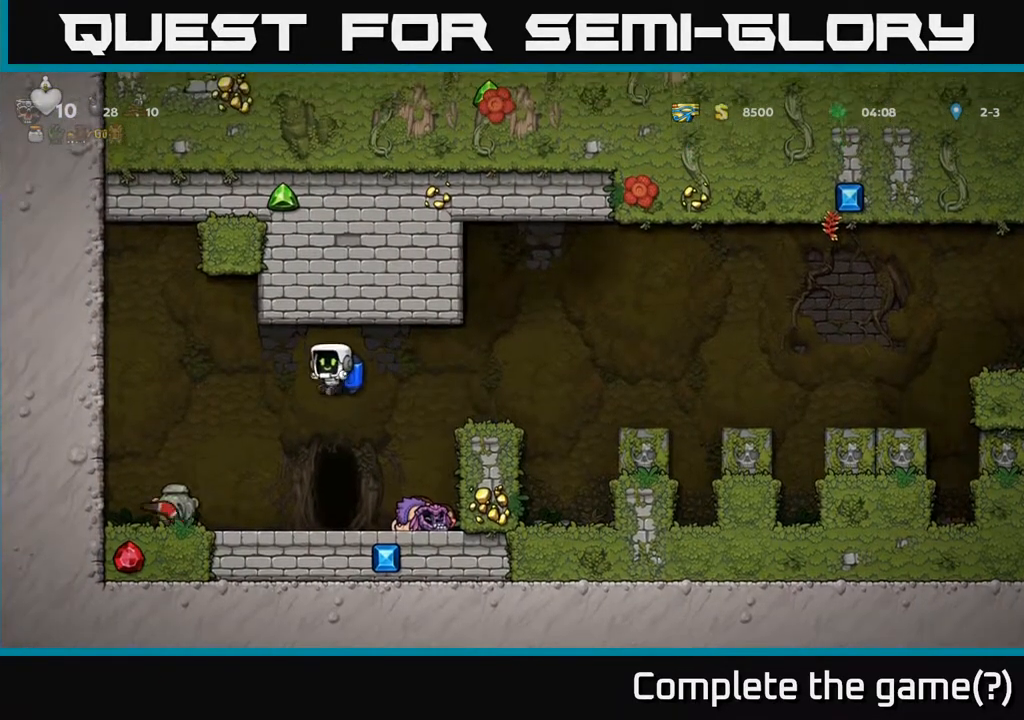
{"buttons": ["DPAD_LEFT"], "left_stick": "center", "right_stick": "center", "events": [[133, "A", "down"], [233, "A", "up"], [350, "DPAD_LEFT", "down"]]}
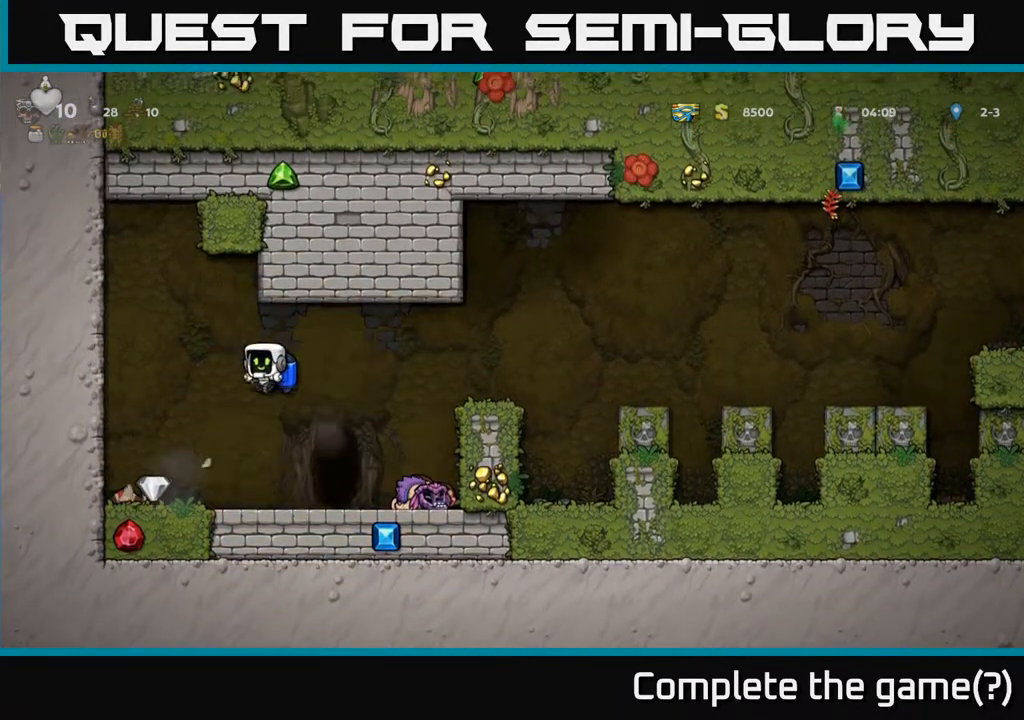
{"buttons": ["DPAD_RIGHT"], "left_stick": "center", "right_stick": "center", "events": [[233, "DPAD_DOWN", "down"], [267, "DPAD_LEFT", "up"], [383, "X", "down"], [433, "DPAD_DOWN", "up"], [433, "DPAD_RIGHT", "down"], [450, "X", "up"]]}
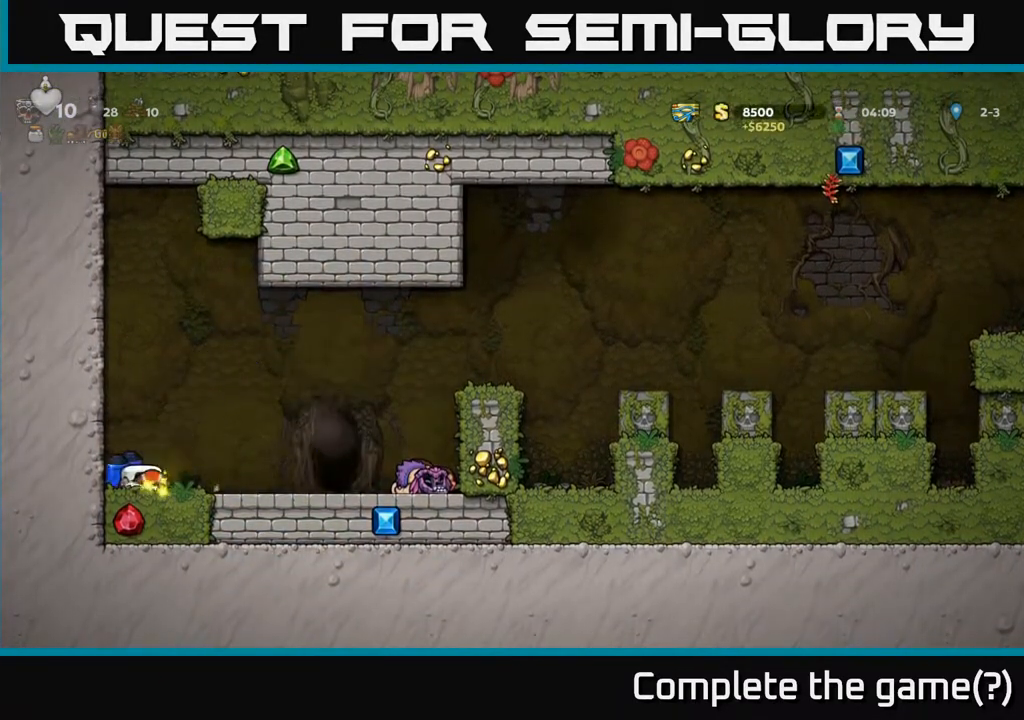
{"buttons": ["L2"], "left_stick": "center", "right_stick": "center", "events": [[367, "DPAD_RIGHT", "up"], [450, "L2", "down"]]}
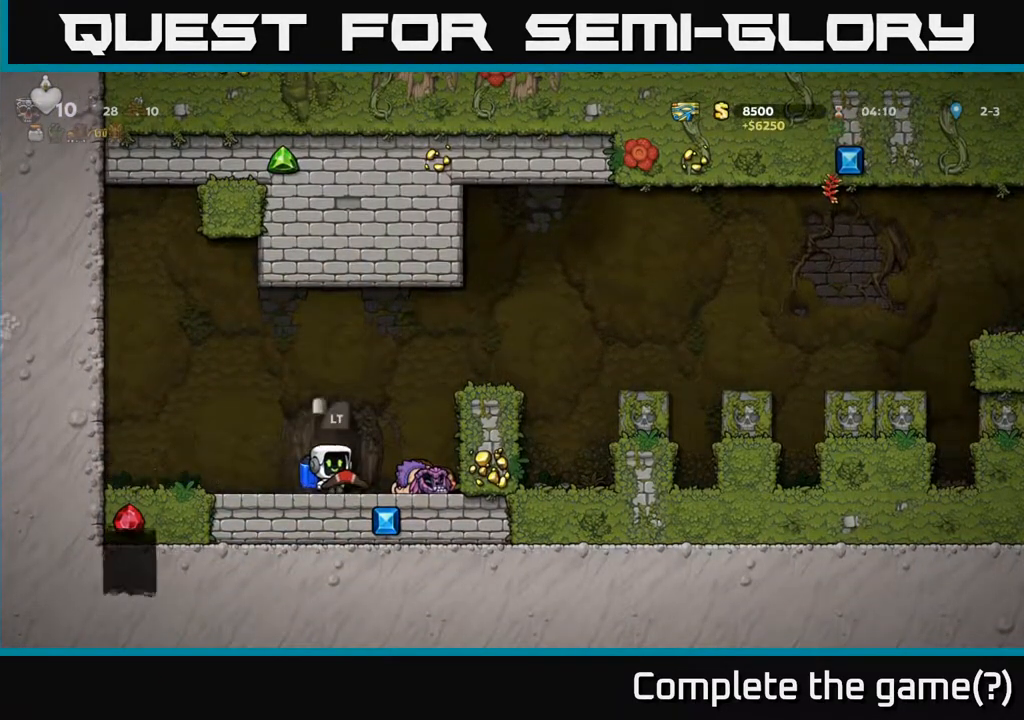
{"buttons": [], "left_stick": "center", "right_stick": "center", "events": [[17, "L2", "up"], [100, "L2", "down"], [200, "L2", "up"]]}